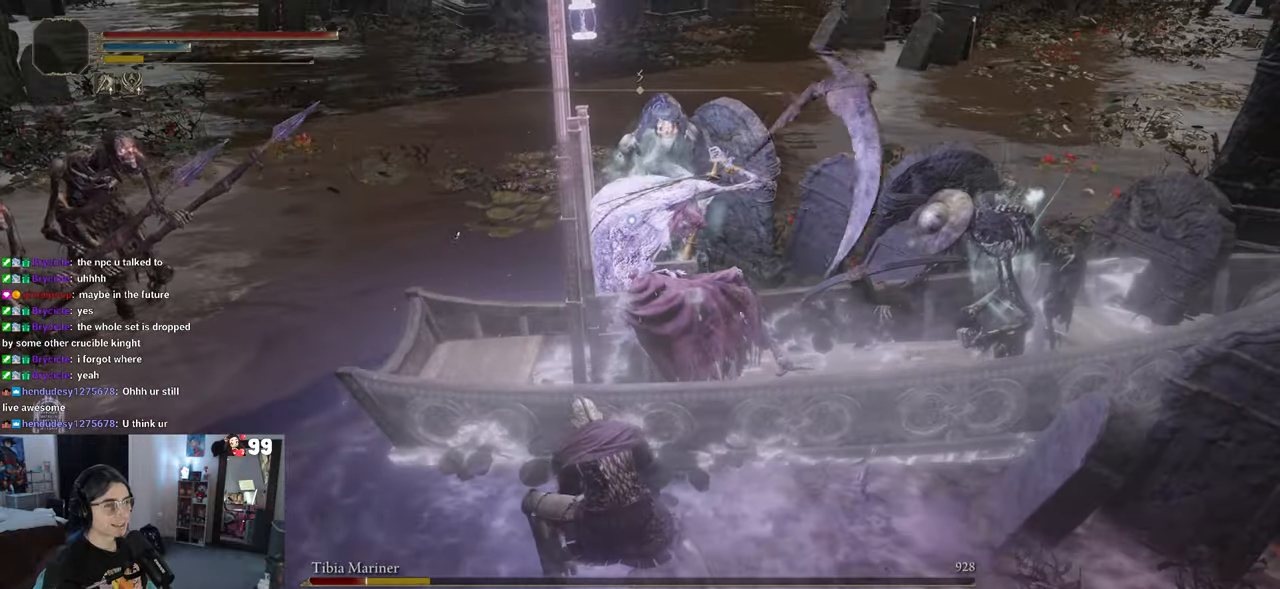
Gameplay with a controller (PlayStation layout); each line is a JSON object with the inputs held at the frame after it. "events" lists button and stick changes between this image and that frame as [ms after this image, input, new state], when the widget could be followed in between.
{"buttons": ["R2"], "left_stick": "center", "right_stick": "center", "events": []}
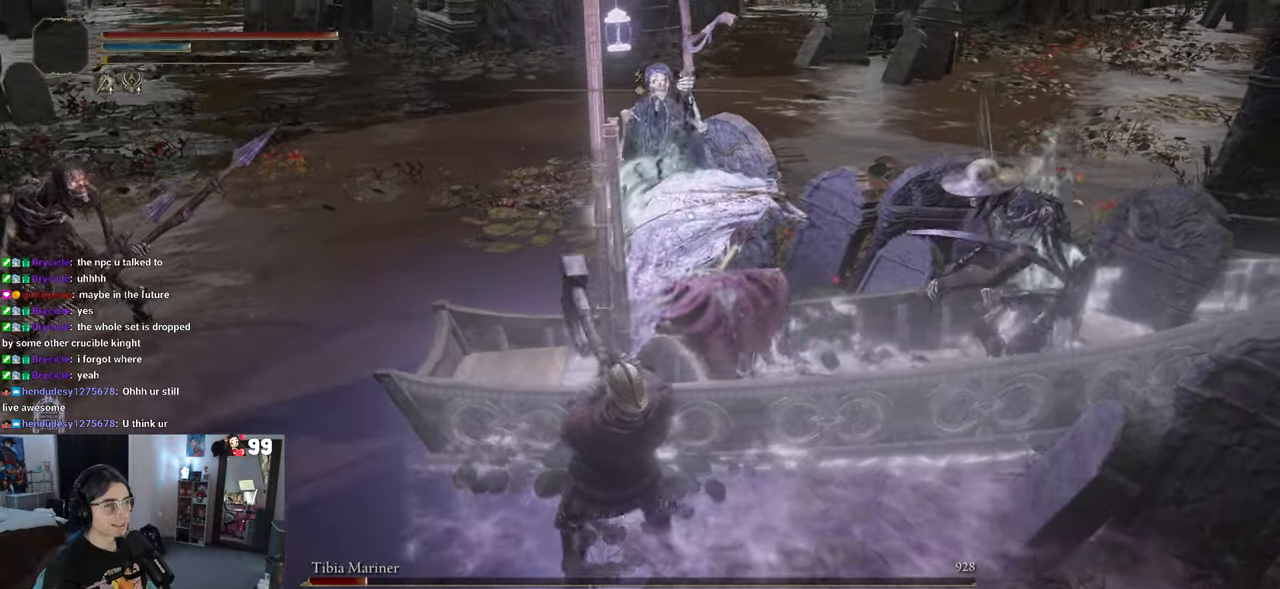
{"buttons": ["R2"], "left_stick": "up", "right_stick": "center", "events": [[317, "left_stick", "up-right"], [367, "left_stick", "up"]]}
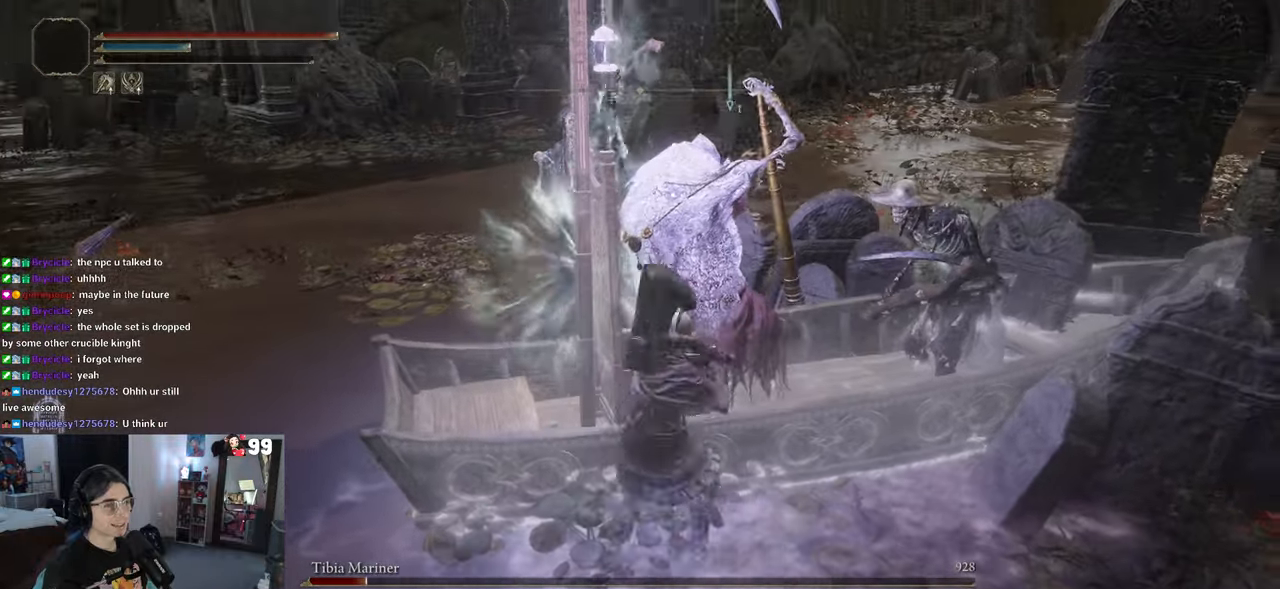
{"buttons": ["R2"], "left_stick": "center", "right_stick": "center", "events": [[350, "left_stick", "center"], [383, "R2", "up"], [433, "R2", "down"]]}
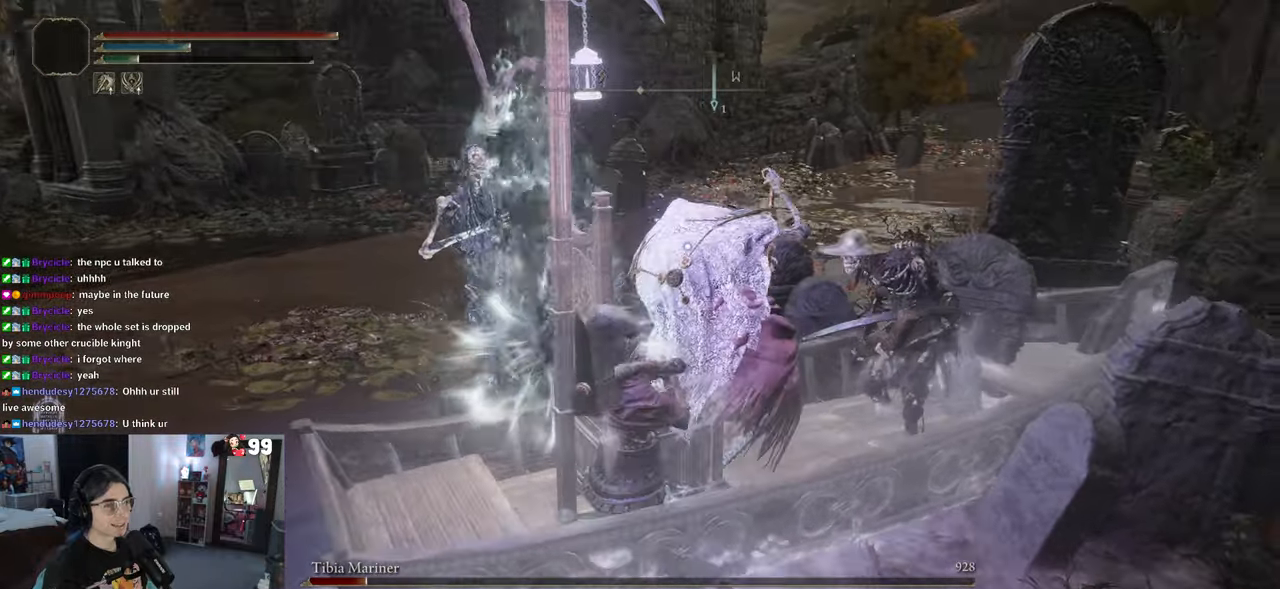
{"buttons": ["R2"], "left_stick": "up-right", "right_stick": "center", "events": [[100, "left_stick", "right"], [383, "left_stick", "up-right"]]}
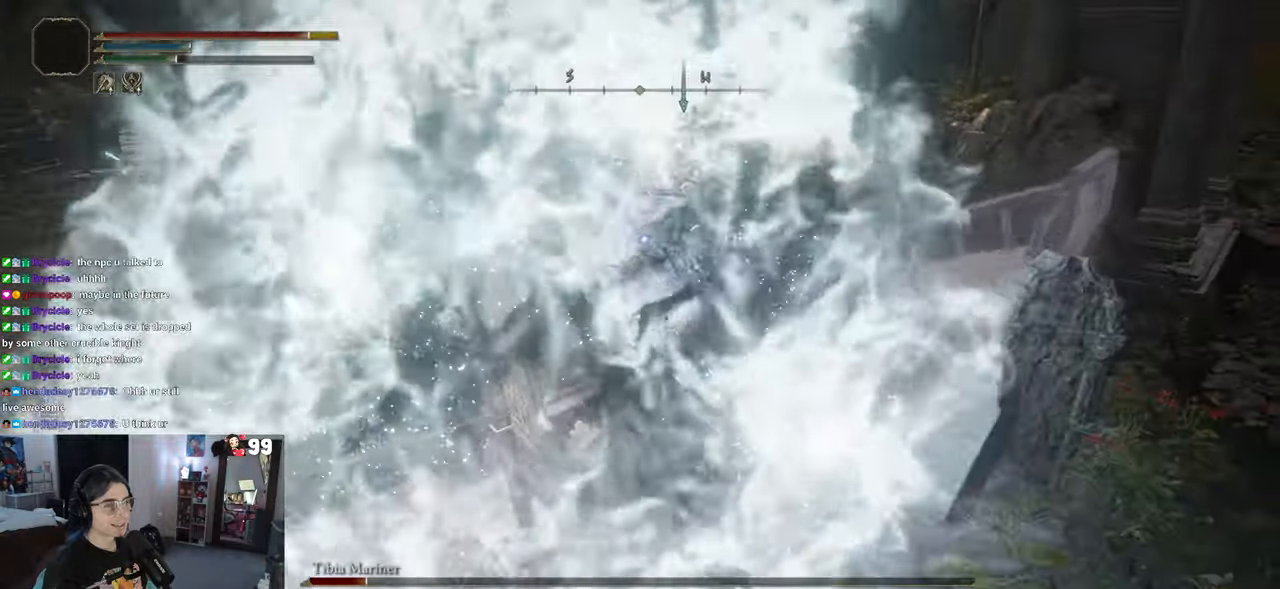
{"buttons": [], "left_stick": "down-right", "right_stick": "center", "events": [[67, "left_stick", "down-right"], [117, "R2", "up"], [317, "CIRCLE", "down"], [450, "CIRCLE", "up"]]}
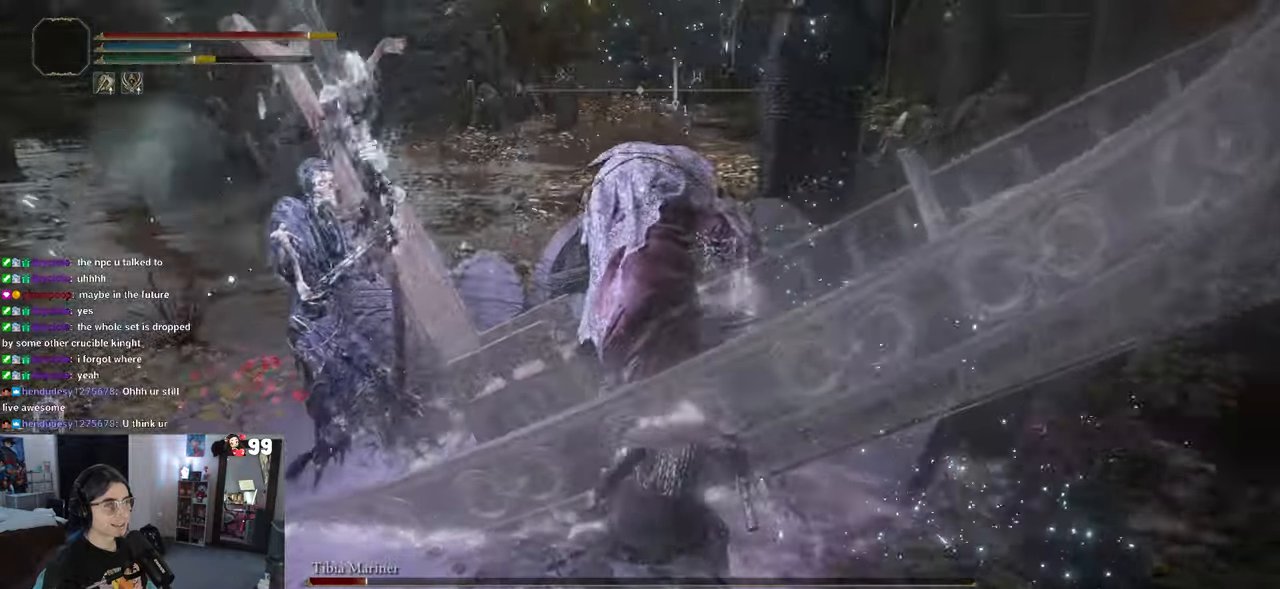
{"buttons": [], "left_stick": "down-right", "right_stick": "center", "events": []}
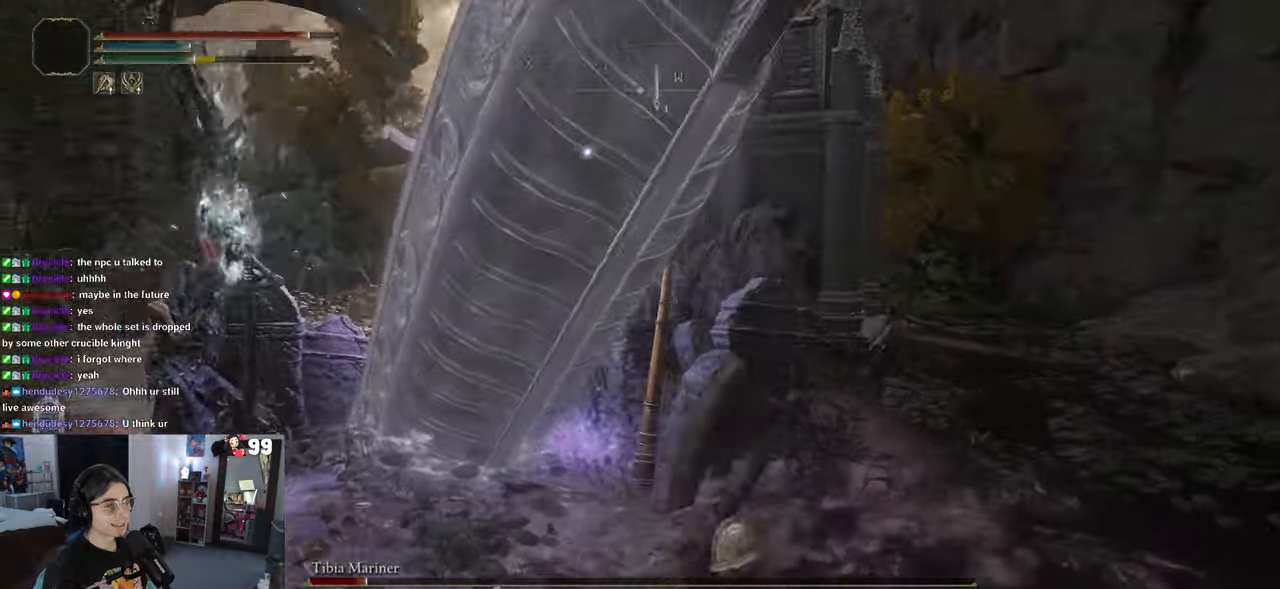
{"buttons": [], "left_stick": "up-right", "right_stick": "center", "events": [[183, "left_stick", "up-right"], [283, "CIRCLE", "down"], [367, "CIRCLE", "up"]]}
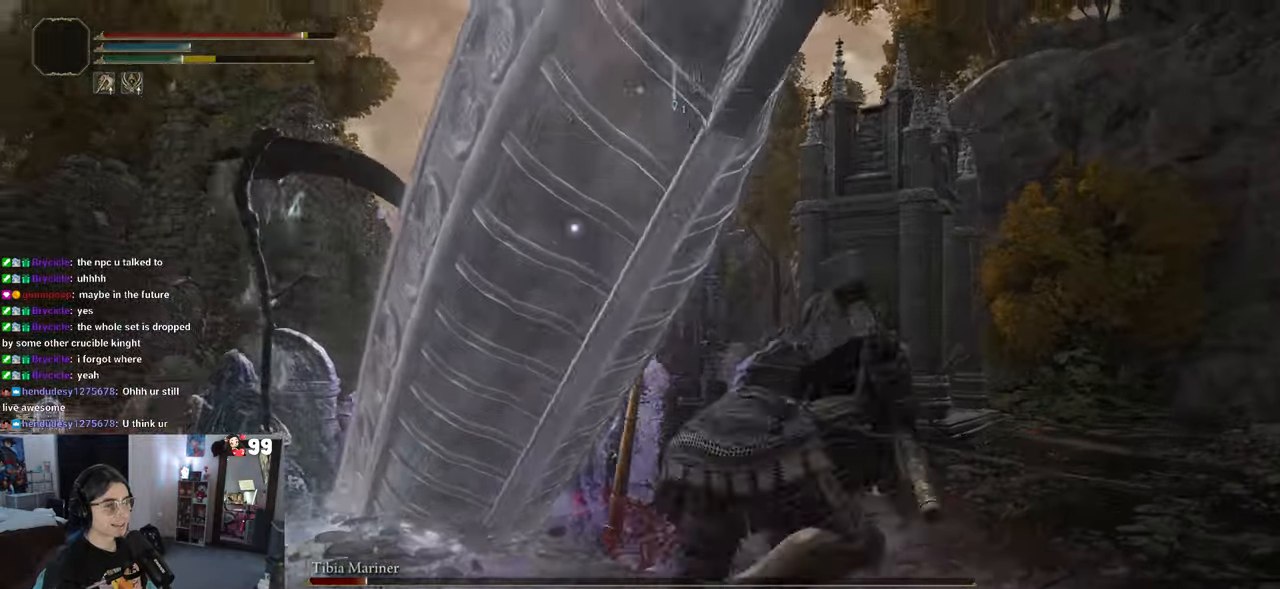
{"buttons": [], "left_stick": "up-left", "right_stick": "center", "events": [[367, "left_stick", "up-left"]]}
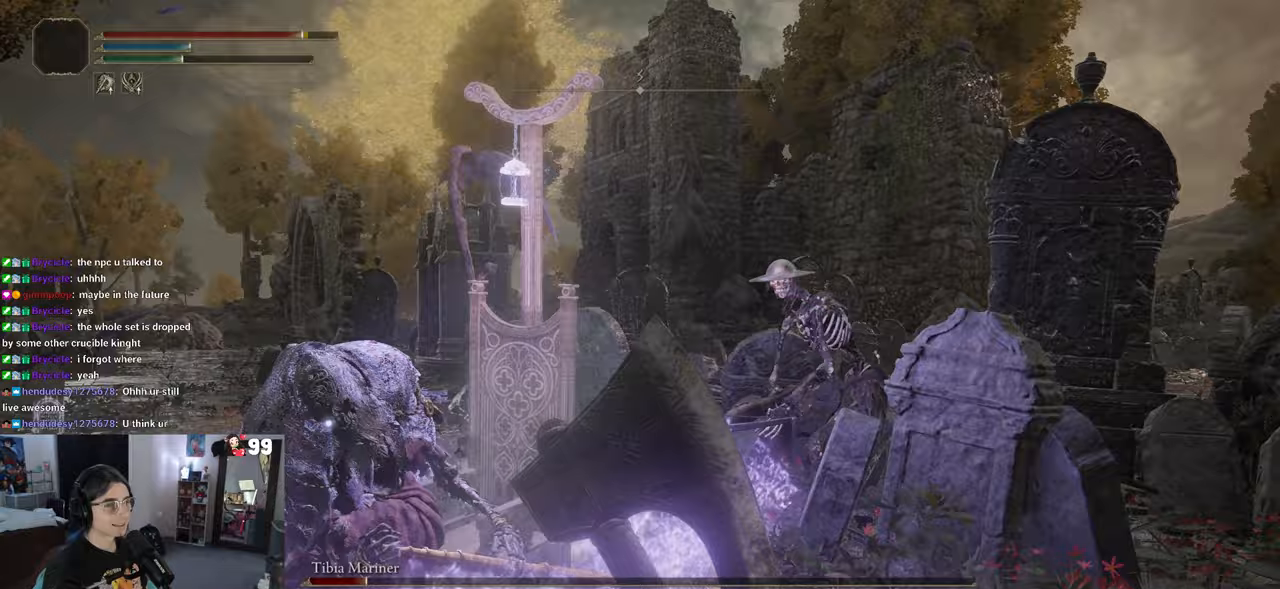
{"buttons": ["R2"], "left_stick": "up-left", "right_stick": "center", "events": [[200, "R2", "down"]]}
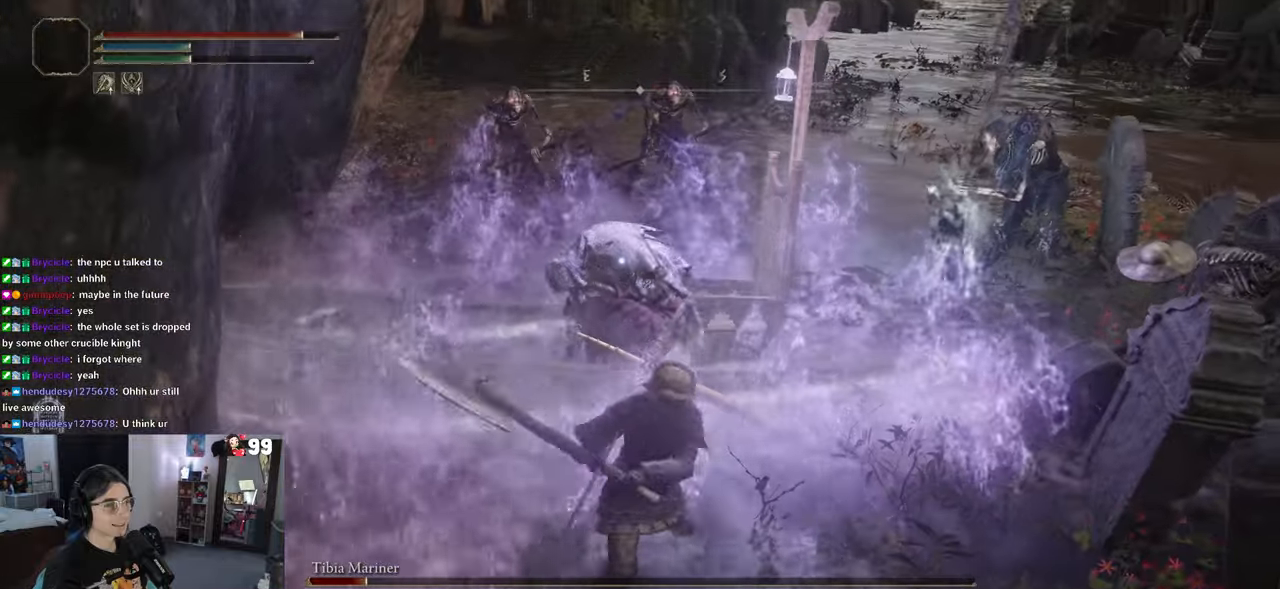
{"buttons": ["R2"], "left_stick": "up-left", "right_stick": "center", "events": []}
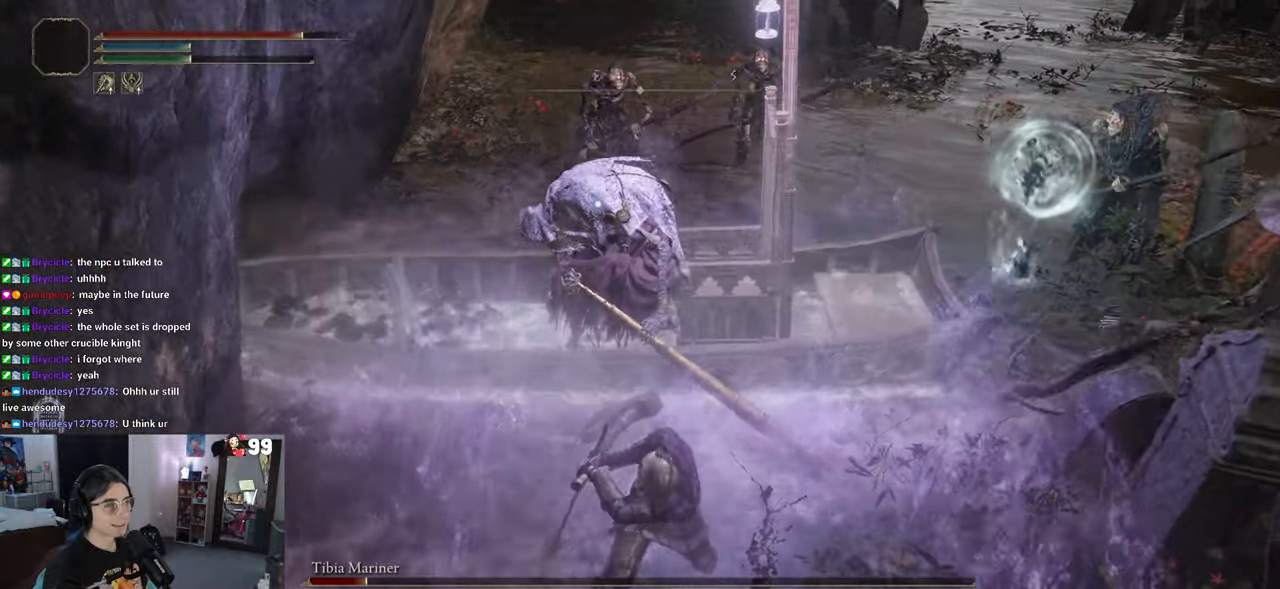
{"buttons": ["R2"], "left_stick": "up-left", "right_stick": "center", "events": []}
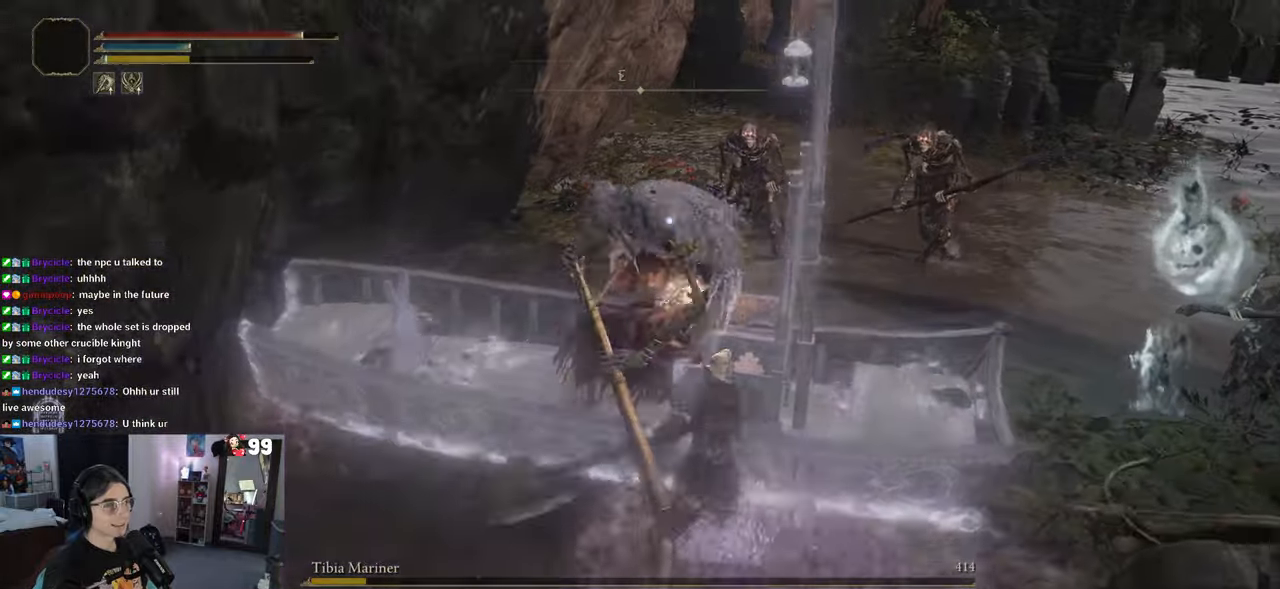
{"buttons": [], "left_stick": "center", "right_stick": "center", "events": [[250, "left_stick", "center"], [283, "R2", "up"]]}
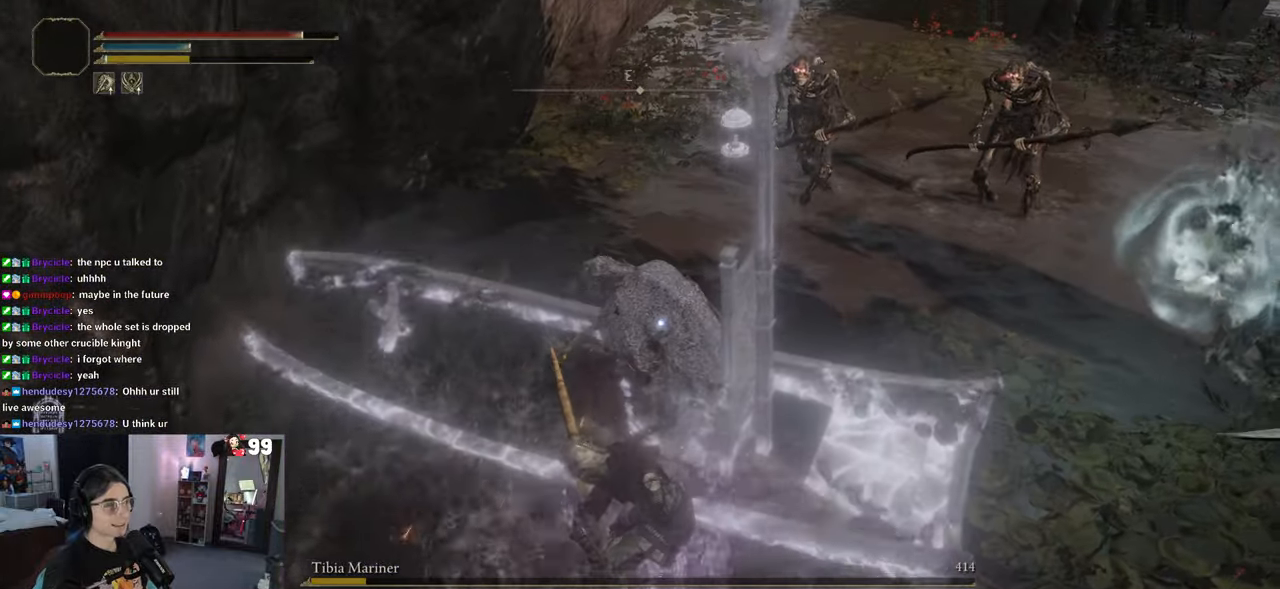
{"buttons": [], "left_stick": "left", "right_stick": "up-right", "events": [[50, "left_stick", "down-left"], [167, "left_stick", "left"], [417, "right_stick", "up-right"]]}
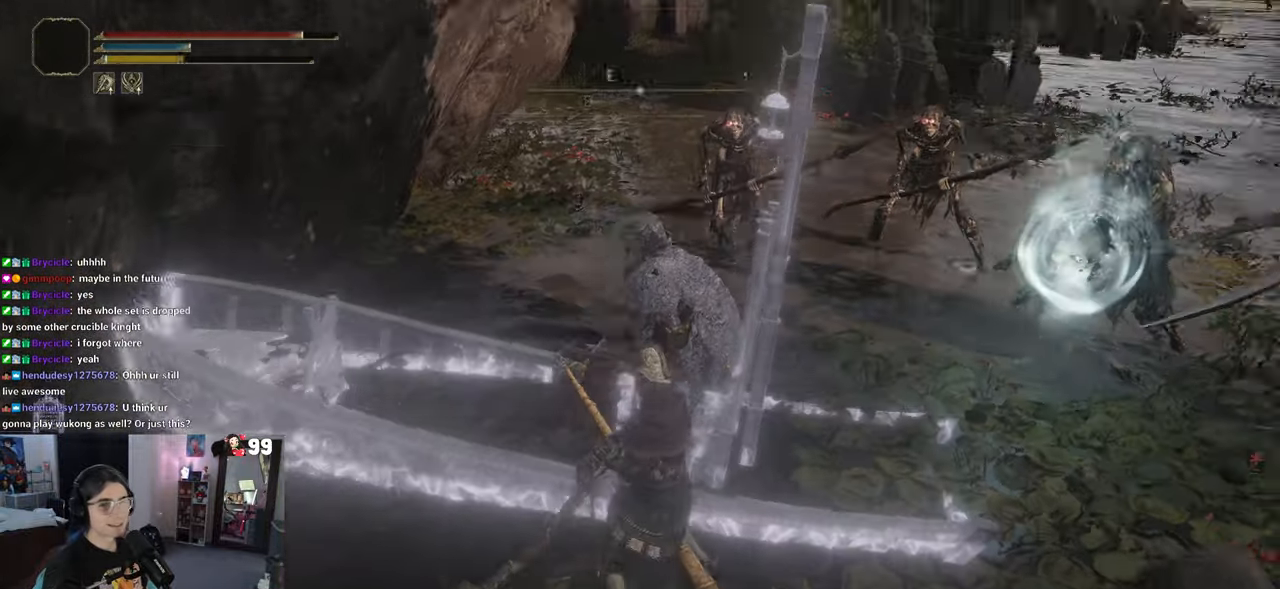
{"buttons": [], "left_stick": "left", "right_stick": "center", "events": [[233, "right_stick", "center"]]}
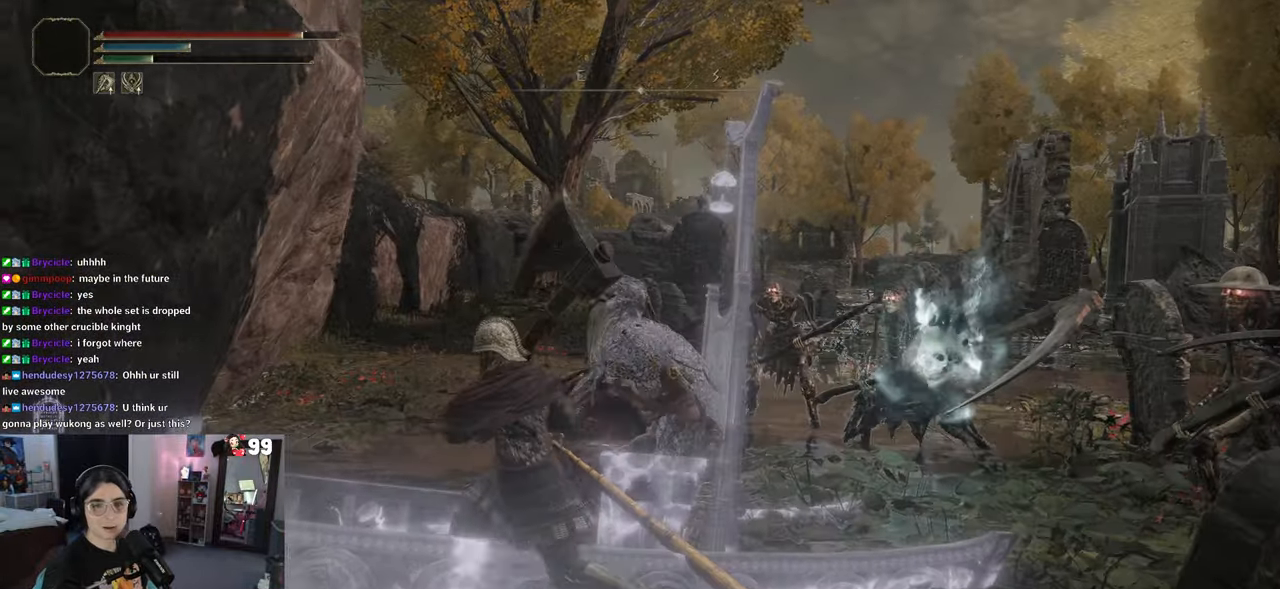
{"buttons": [], "left_stick": "down-right", "right_stick": "center", "events": [[217, "left_stick", "down"], [367, "left_stick", "down-right"]]}
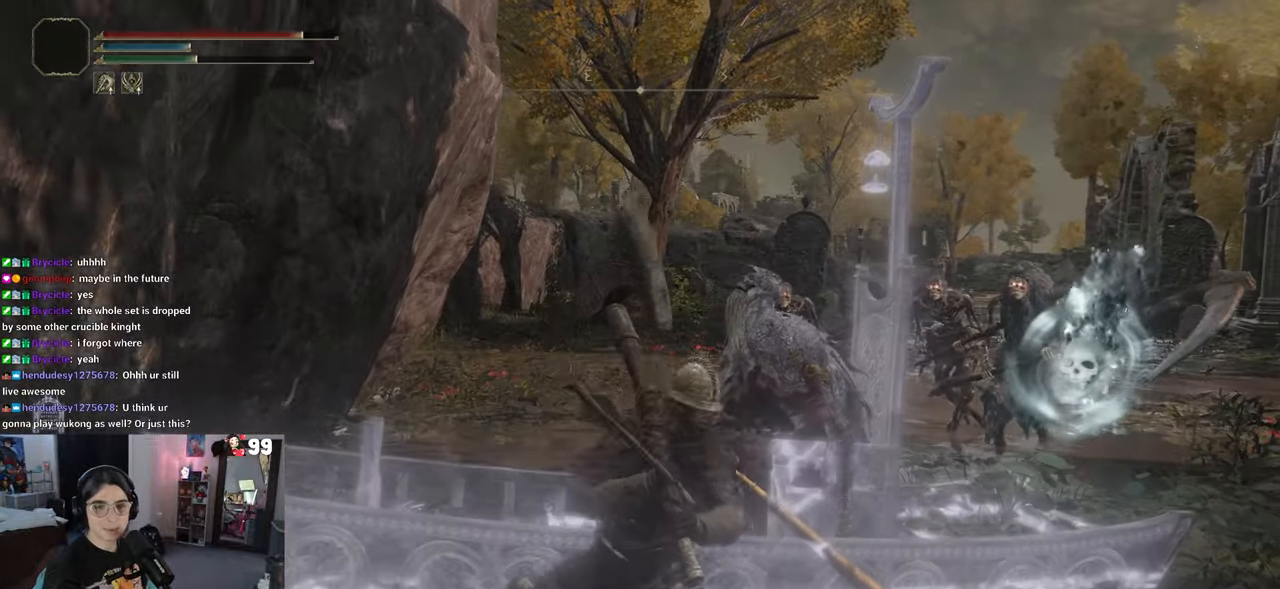
{"buttons": [], "left_stick": "down", "right_stick": "center", "events": [[167, "left_stick", "down"]]}
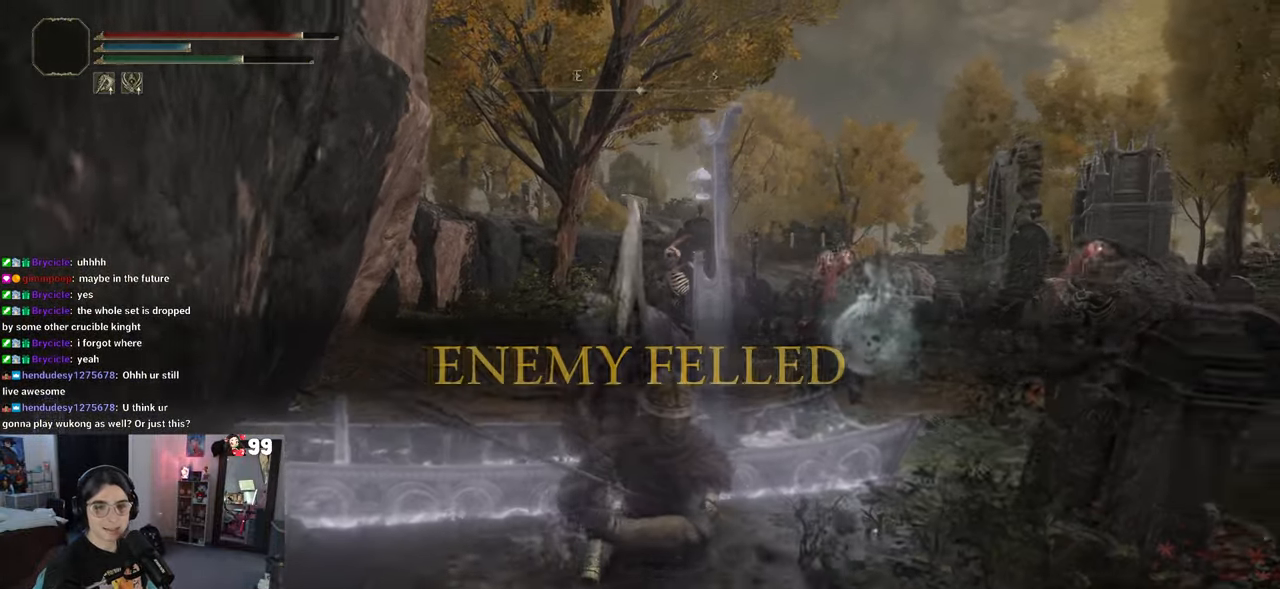
{"buttons": [], "left_stick": "up-right", "right_stick": "center", "events": [[333, "left_stick", "down-right"], [483, "left_stick", "up-right"]]}
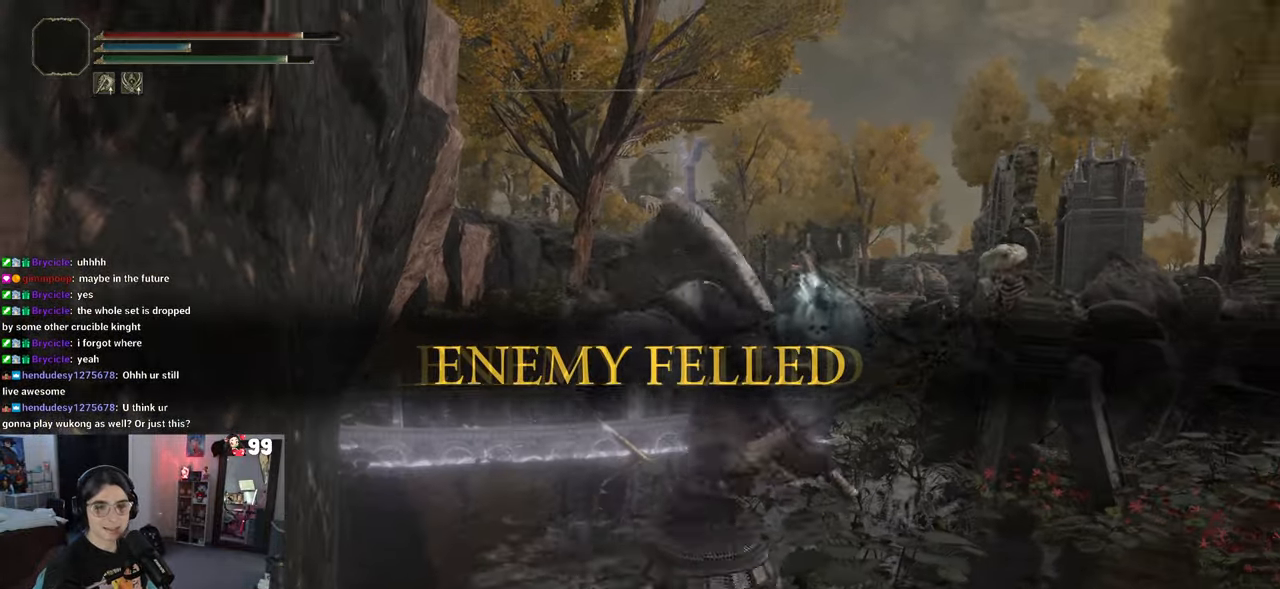
{"buttons": [], "left_stick": "down-right", "right_stick": "center", "events": [[183, "left_stick", "up-left"], [317, "left_stick", "down-left"], [450, "left_stick", "down-right"]]}
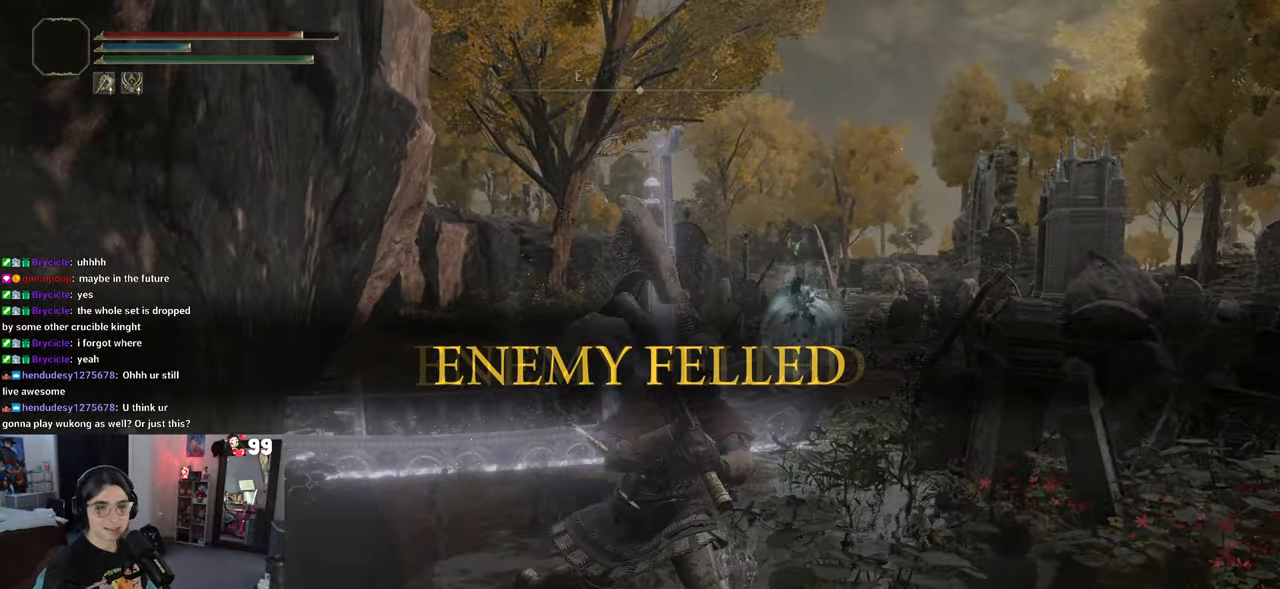
{"buttons": [], "left_stick": "up", "right_stick": "center", "events": [[50, "left_stick", "up-right"], [150, "left_stick", "up-left"], [500, "left_stick", "up"]]}
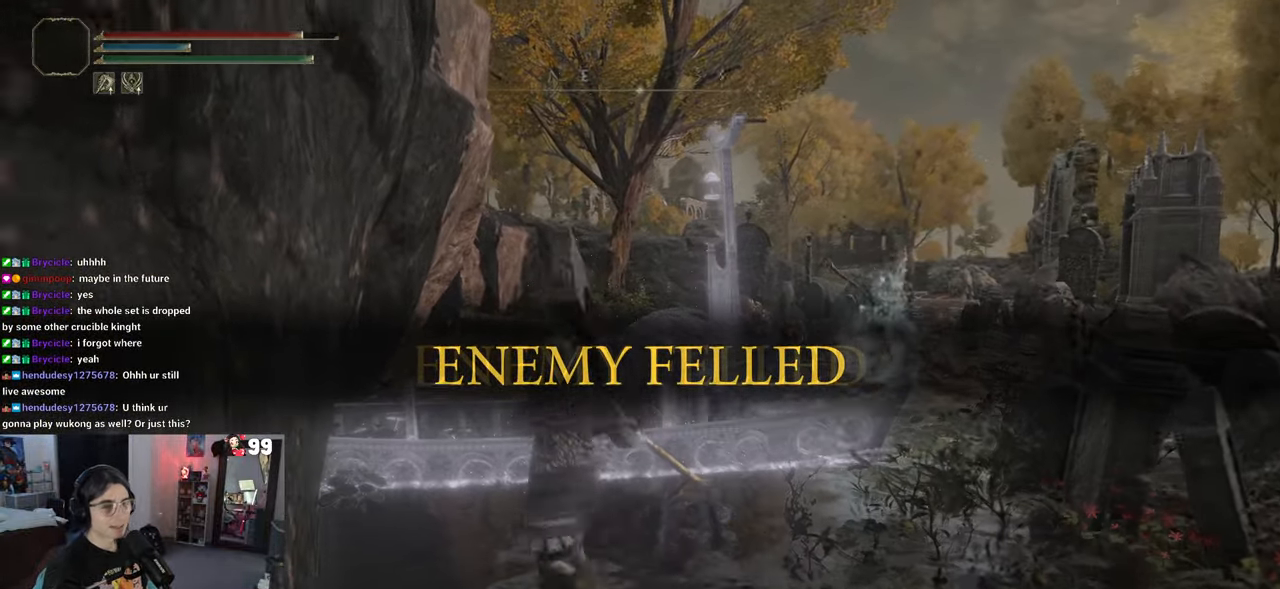
{"buttons": [], "left_stick": "up", "right_stick": "center", "events": []}
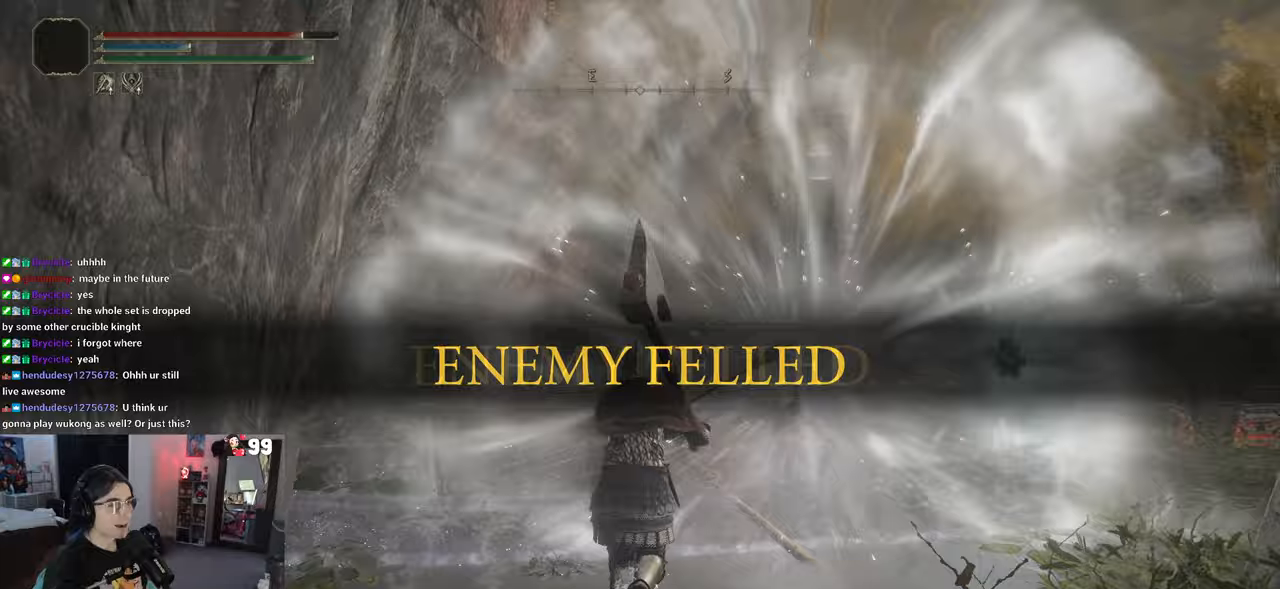
{"buttons": [], "left_stick": "center", "right_stick": "right", "events": [[83, "left_stick", "center"], [333, "right_stick", "right"]]}
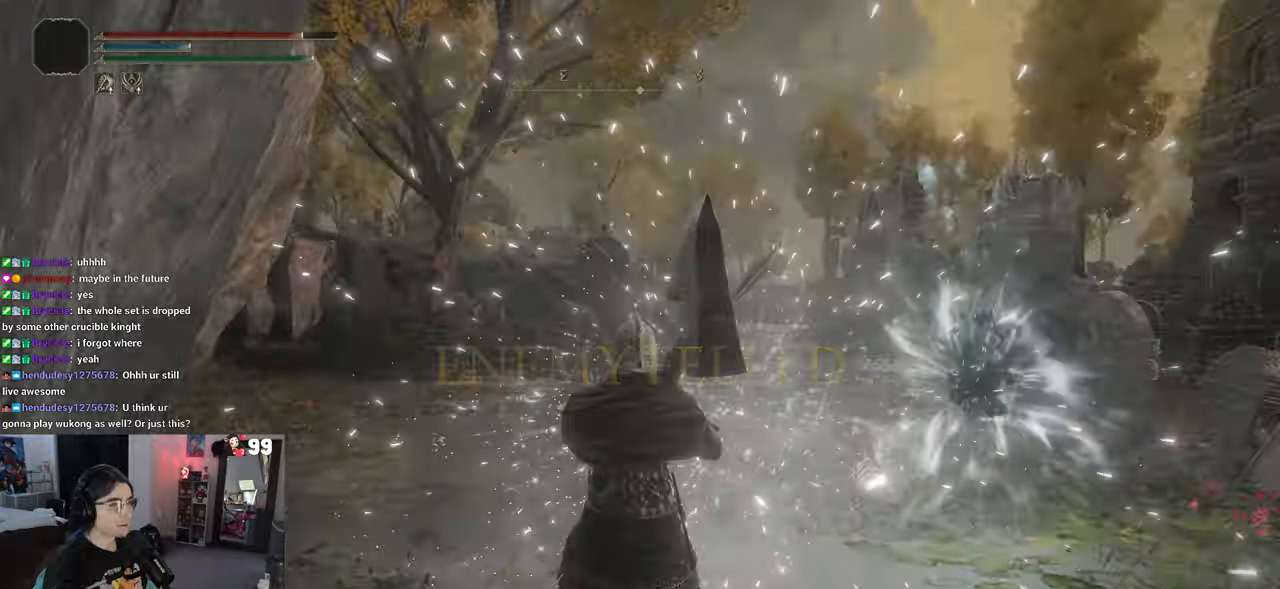
{"buttons": [], "left_stick": "up-right", "right_stick": "center", "events": [[150, "left_stick", "up-right"], [167, "right_stick", "center"], [250, "right_stick", "right"], [317, "right_stick", "down-right"], [483, "right_stick", "center"]]}
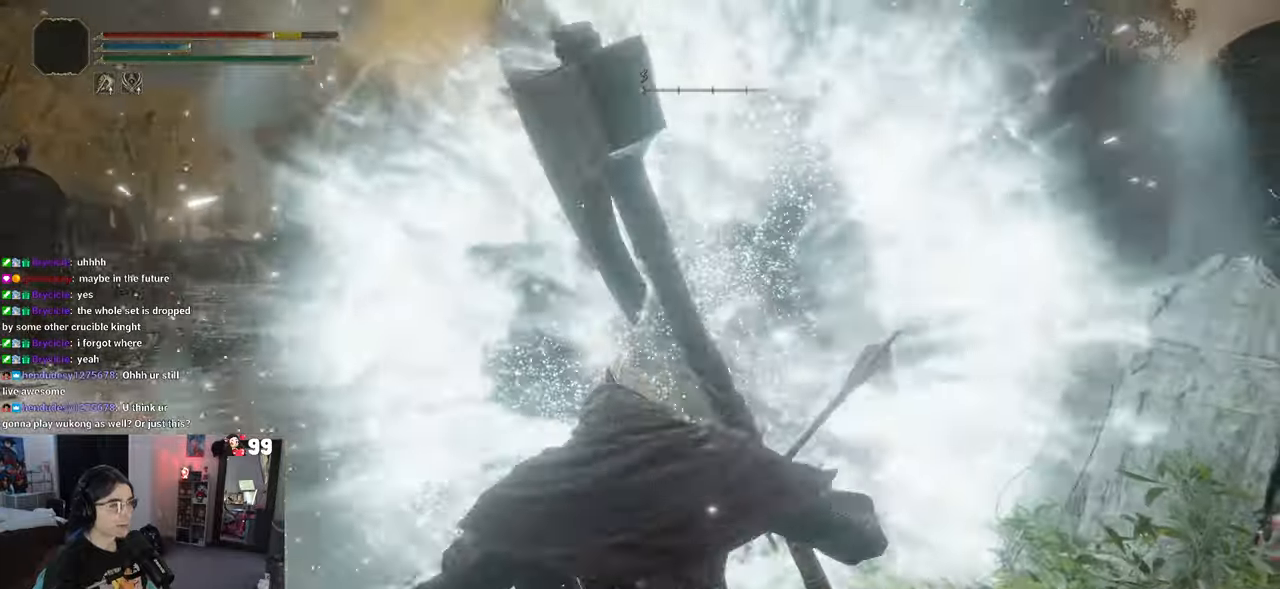
{"buttons": [], "left_stick": "up-right", "right_stick": "center", "events": []}
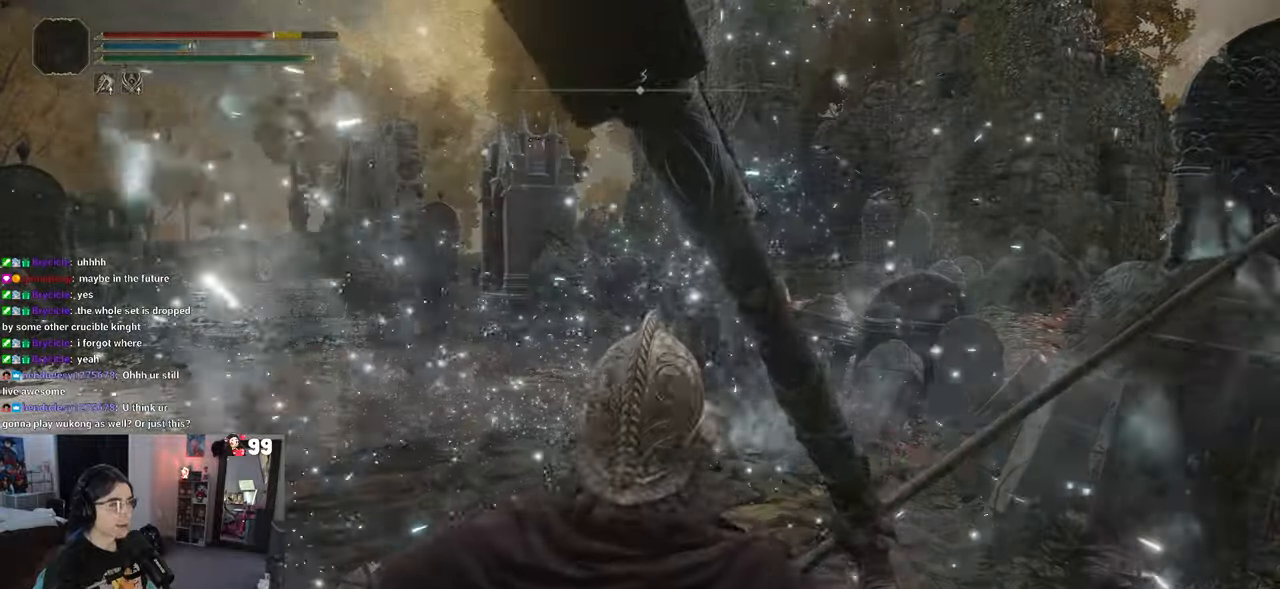
{"buttons": [], "left_stick": "right", "right_stick": "center", "events": [[33, "left_stick", "right"]]}
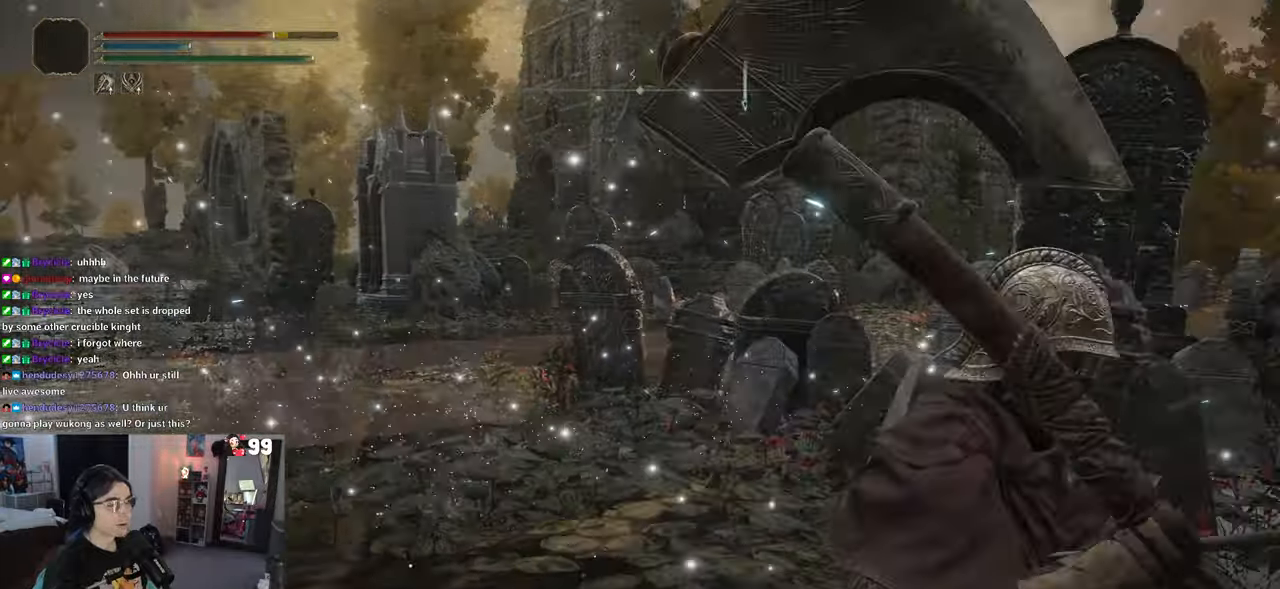
{"buttons": [], "left_stick": "up-left", "right_stick": "left", "events": [[117, "left_stick", "up-right"], [283, "right_stick", "left"], [433, "left_stick", "up-left"]]}
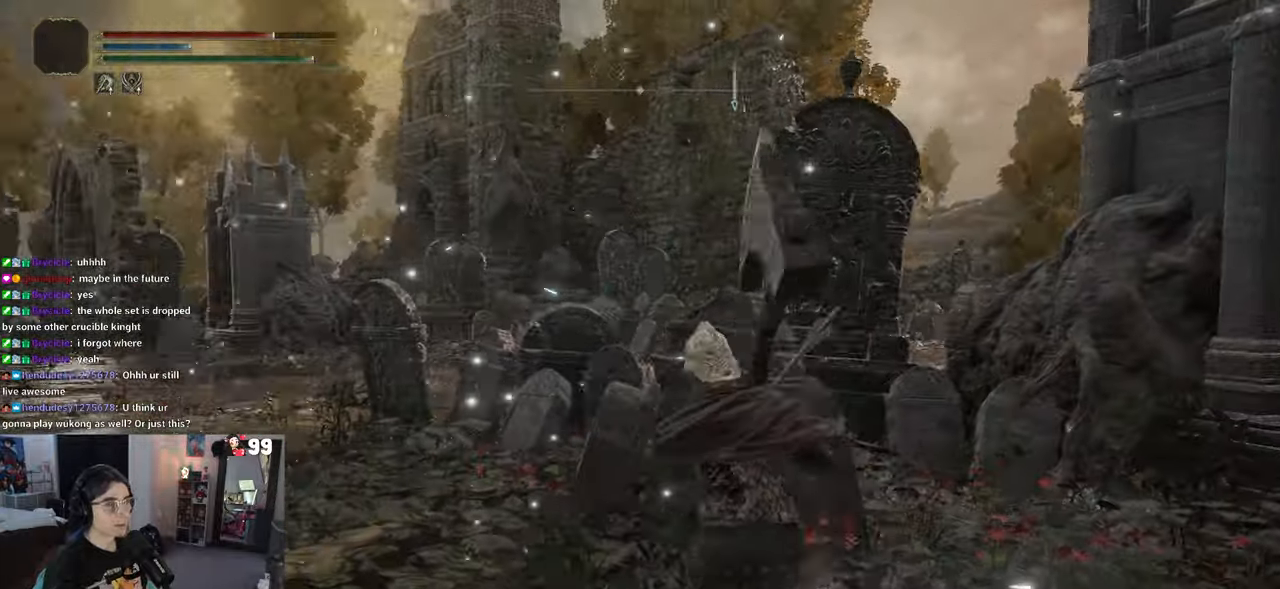
{"buttons": [], "left_stick": "left", "right_stick": "left", "events": [[67, "left_stick", "left"], [83, "right_stick", "center"], [350, "right_stick", "left"]]}
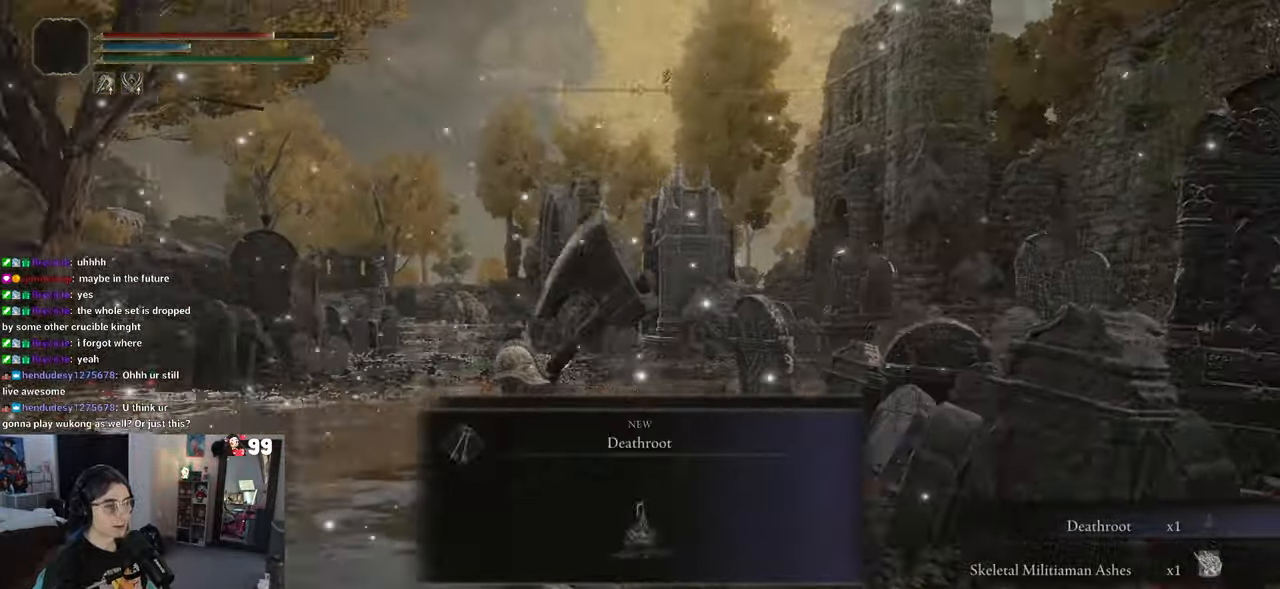
{"buttons": [], "left_stick": "center", "right_stick": "center", "events": [[100, "left_stick", "up-left"], [167, "right_stick", "center"], [300, "left_stick", "center"]]}
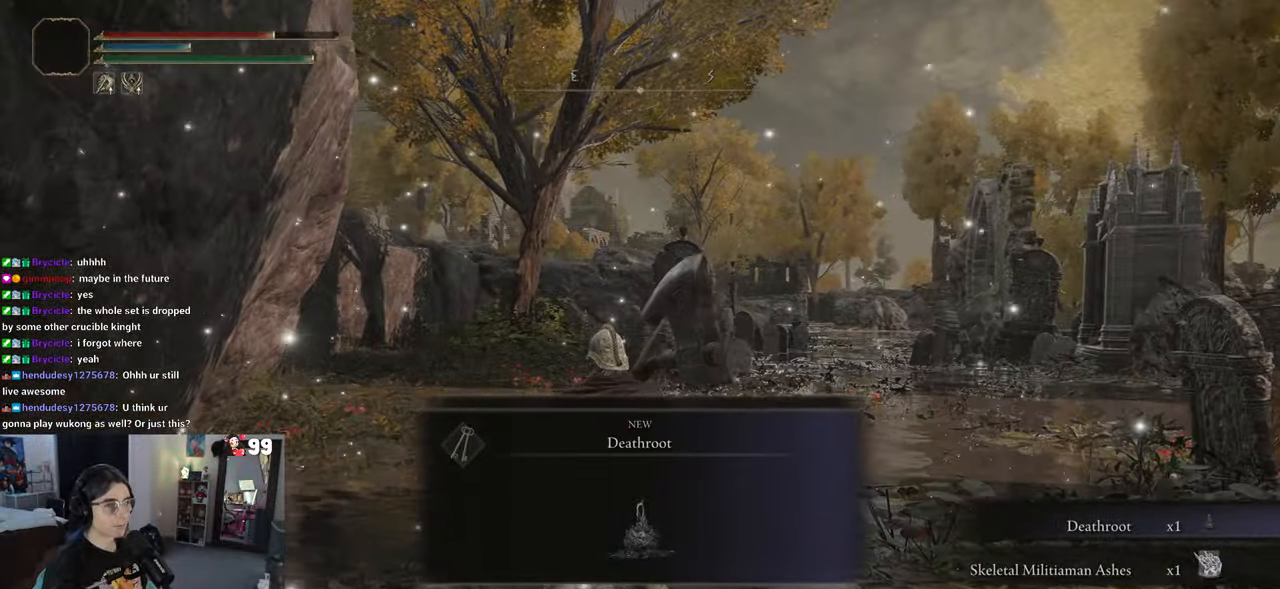
{"buttons": ["TRIANGLE"], "left_stick": "center", "right_stick": "center", "events": [[467, "TRIANGLE", "down"]]}
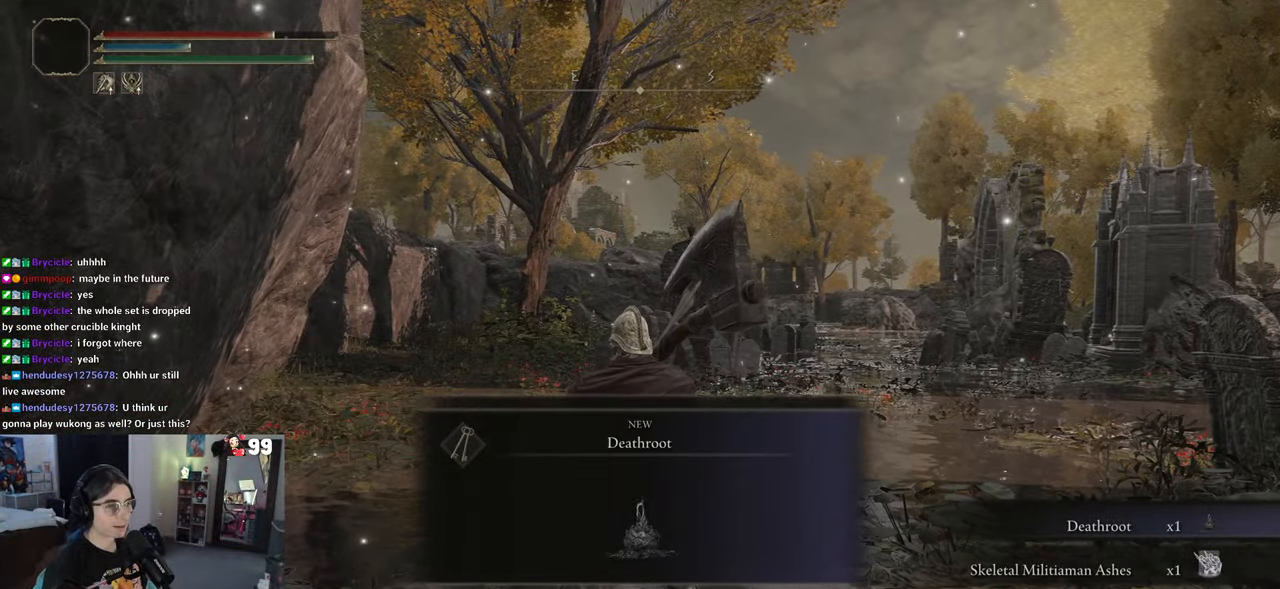
{"buttons": [], "left_stick": "up", "right_stick": "center", "events": [[17, "left_stick", "up"], [83, "TRIANGLE", "up"]]}
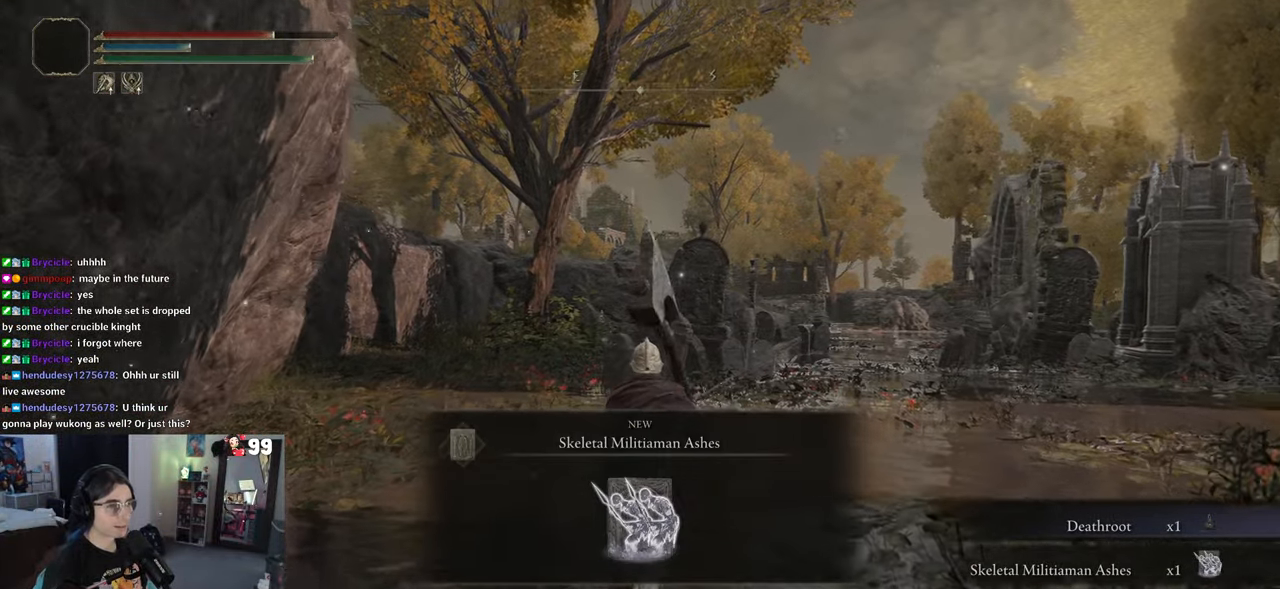
{"buttons": [], "left_stick": "up", "right_stick": "center", "events": []}